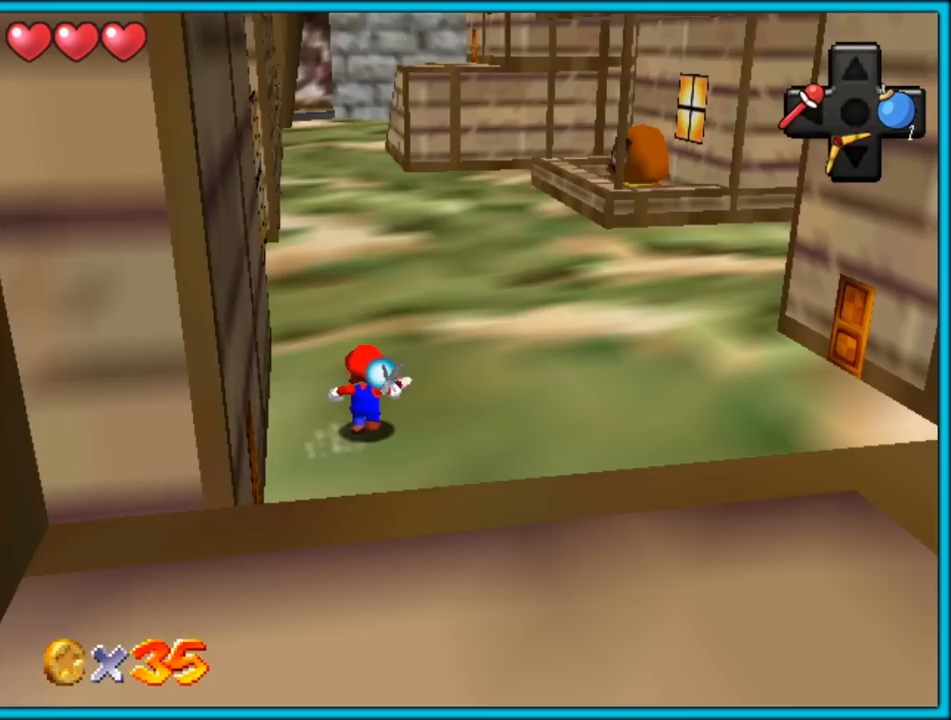
Gameplay with a controller (Nintendo layout); each line is a JSON object with the inputs held at the frame after it (dt_ms = milliseconds from this image to that frame). "button_events" lists button changes between this image and that frame as [ms after this image, input, new state], when the widget could be followed in between (sticks are given only as held states). Not read: L1 L3 R3.
{"dt_ms": 500, "buttons": [], "left_stick": "up-right", "button_events": []}
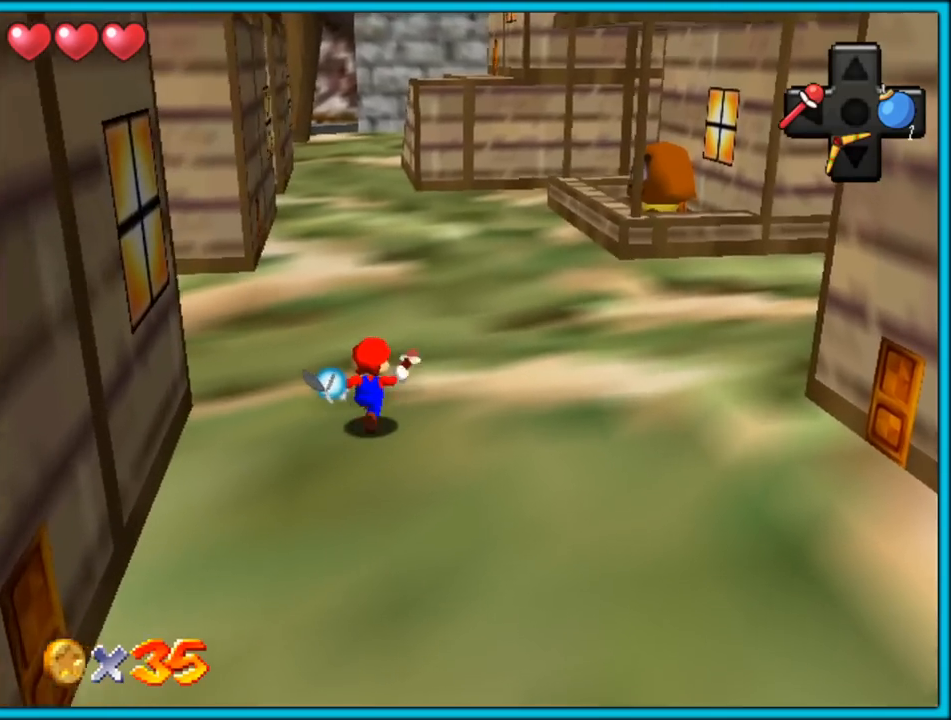
{"dt_ms": 500, "buttons": ["B"], "left_stick": "up-right", "button_events": [[367, "B", "down"]]}
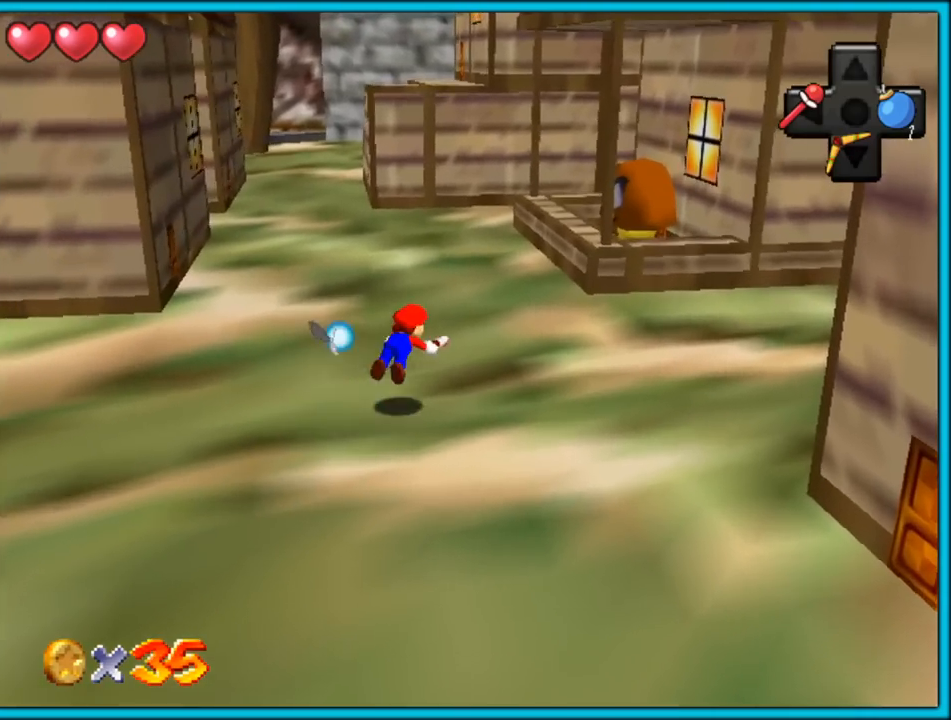
{"dt_ms": 500, "buttons": [], "left_stick": "up", "button_events": [[17, "B", "up"], [283, "A", "down"], [300, "B", "down"], [383, "A", "up"], [400, "B", "up"]]}
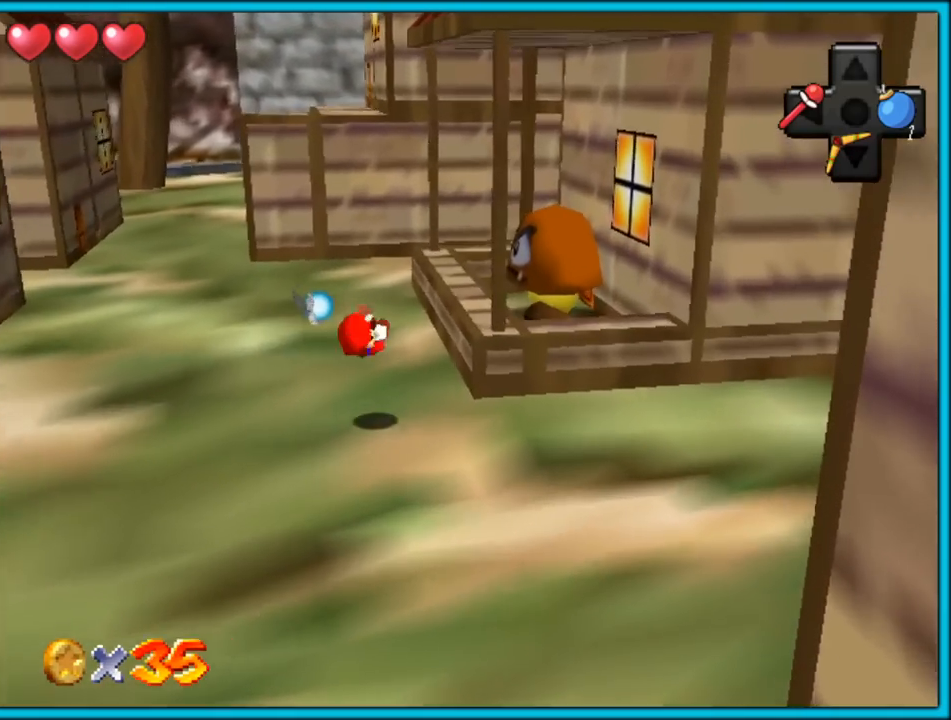
{"dt_ms": 1000, "buttons": [], "left_stick": "up-left", "button_events": [[33, "C_LEFT", "down"], [200, "C_LEFT", "up"], [650, "A", "down"], [967, "A", "up"]]}
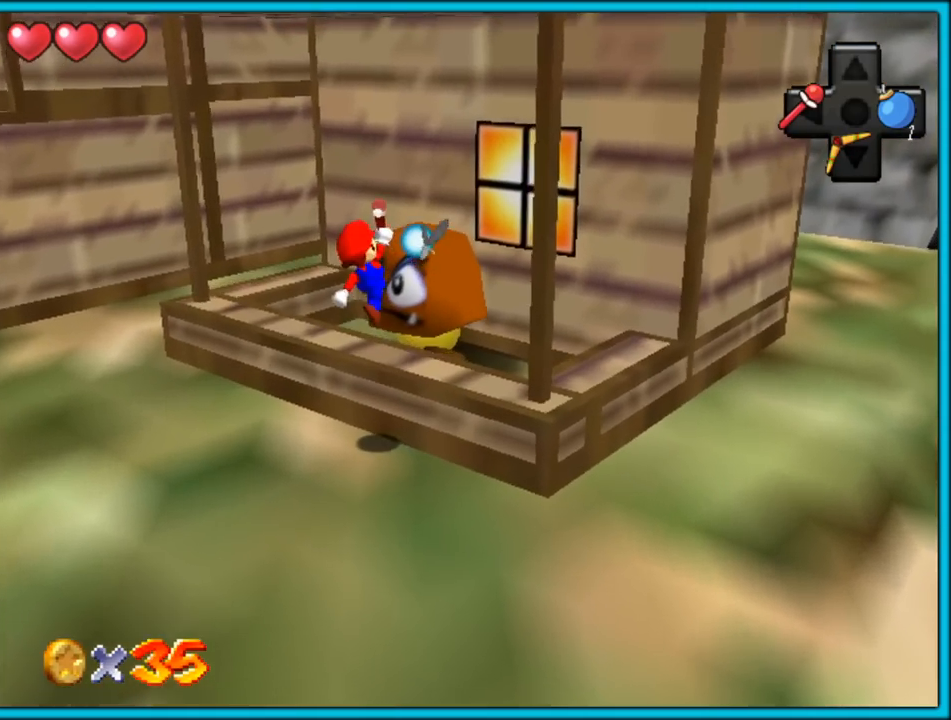
{"dt_ms": 1000, "buttons": [], "left_stick": "up", "button_events": []}
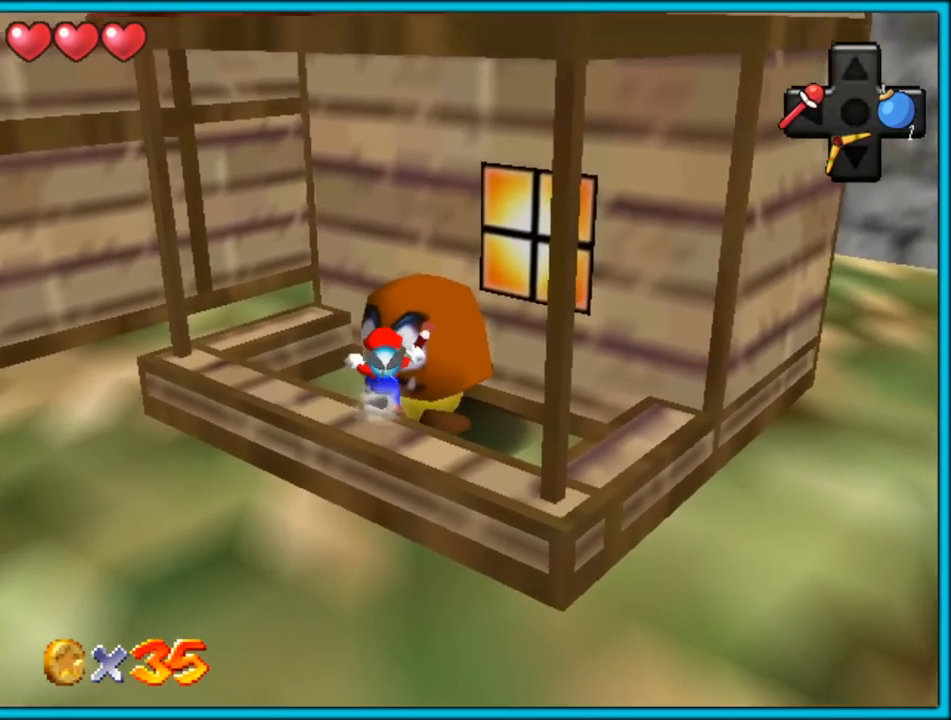
{"dt_ms": 500, "buttons": [], "left_stick": "center", "button_events": []}
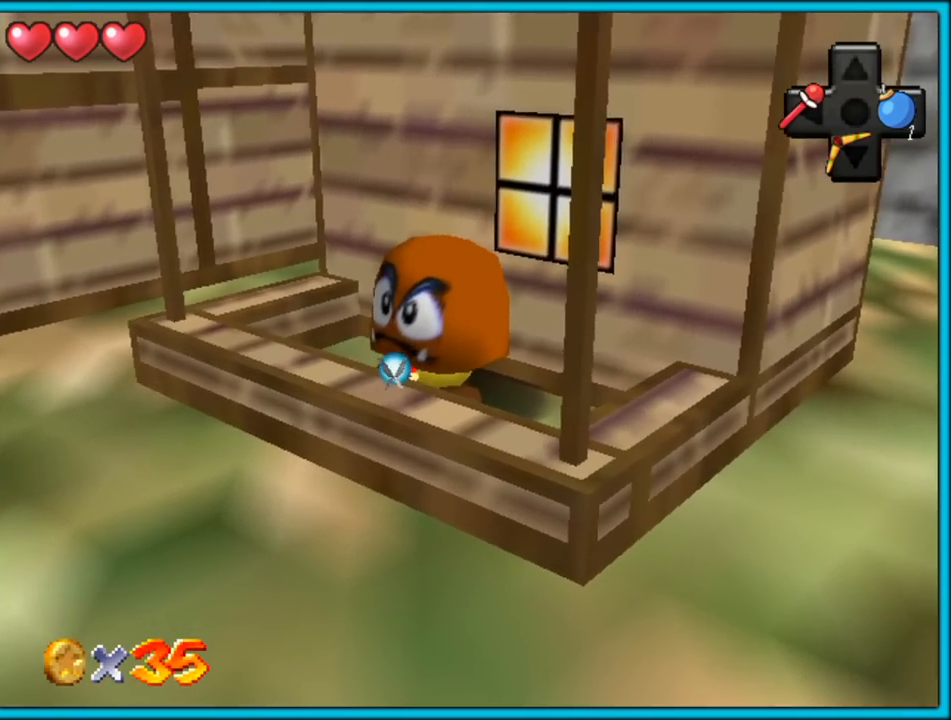
{"dt_ms": 500, "buttons": [], "left_stick": "center", "button_events": []}
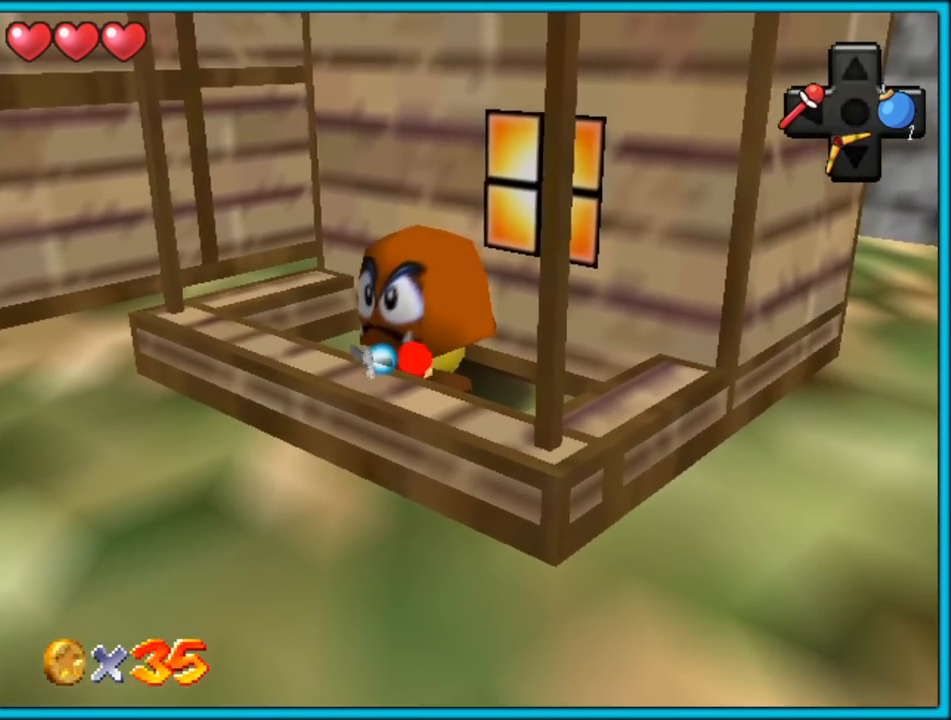
{"dt_ms": 500, "buttons": [], "left_stick": "center", "button_events": [[150, "B", "down"], [283, "B", "up"]]}
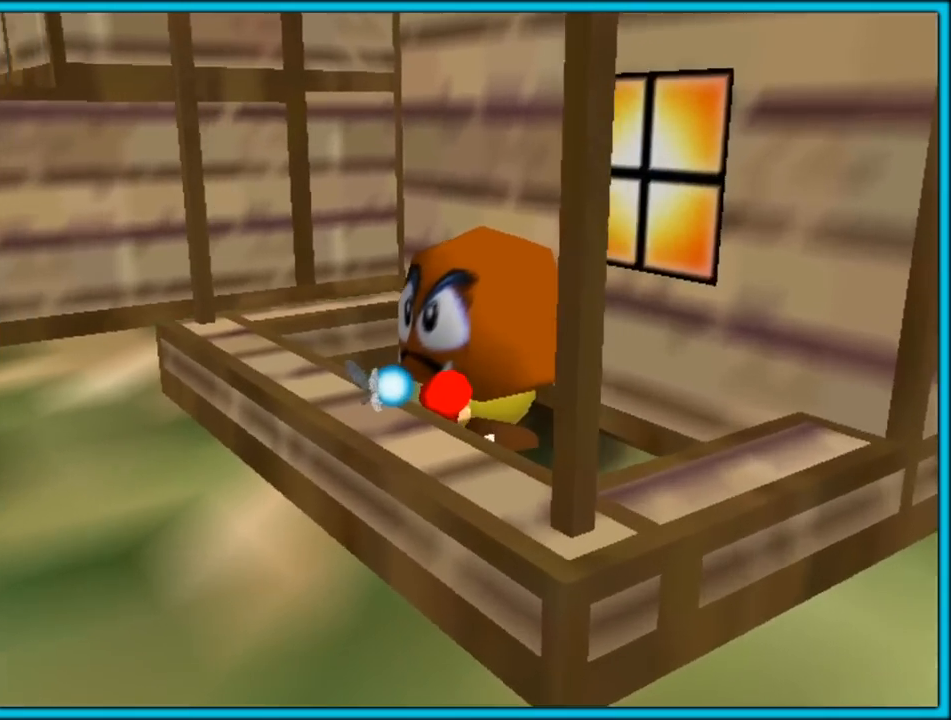
{"dt_ms": 500, "buttons": [], "left_stick": "center", "button_events": []}
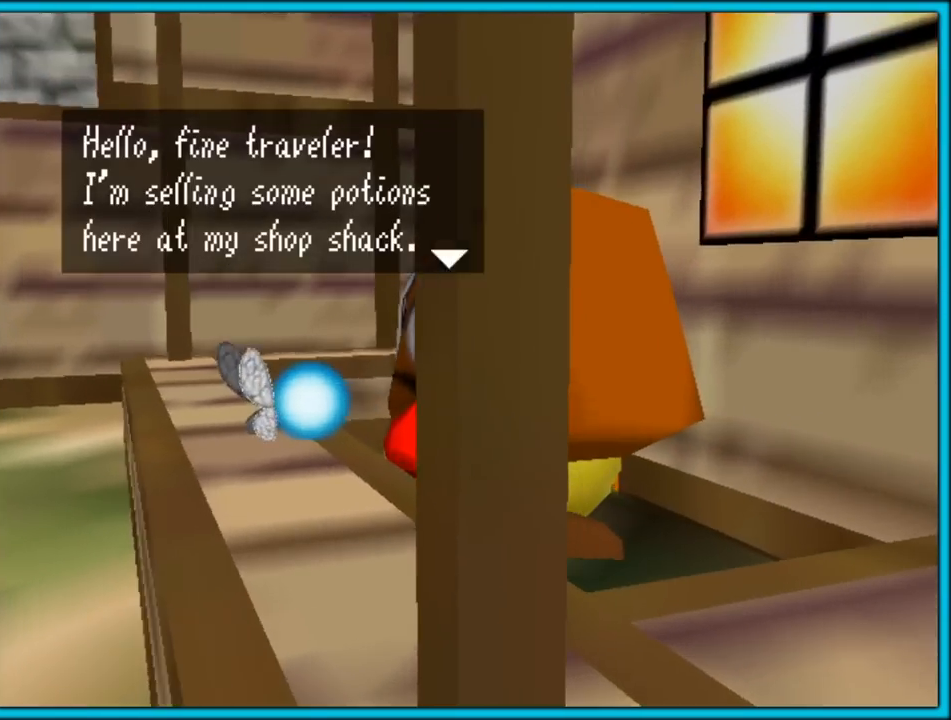
{"dt_ms": 500, "buttons": [], "left_stick": "center", "button_events": []}
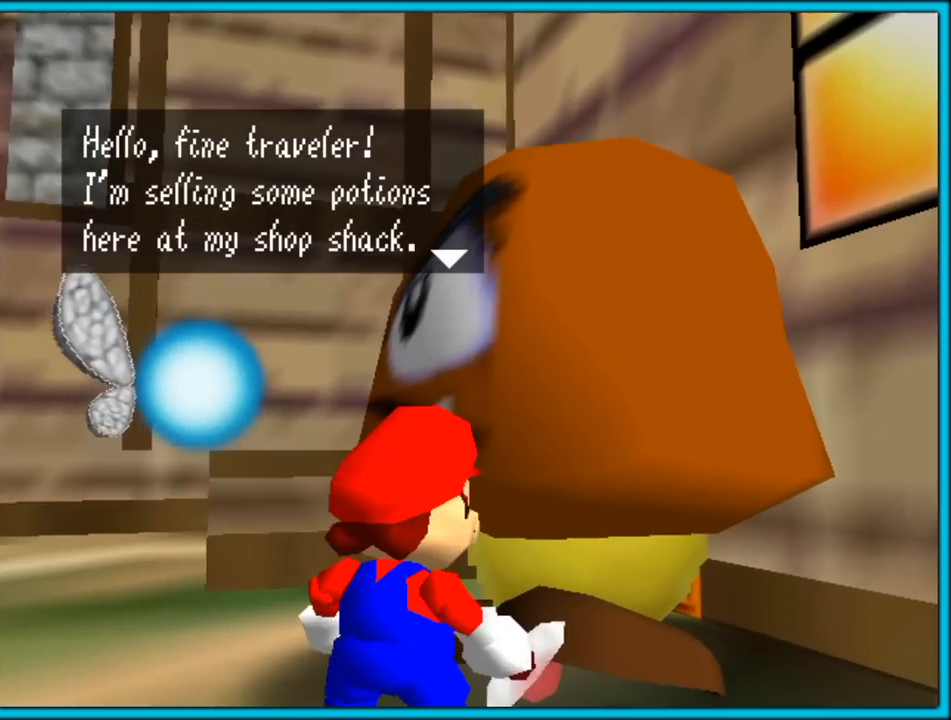
{"dt_ms": 500, "buttons": [], "left_stick": "center", "button_events": []}
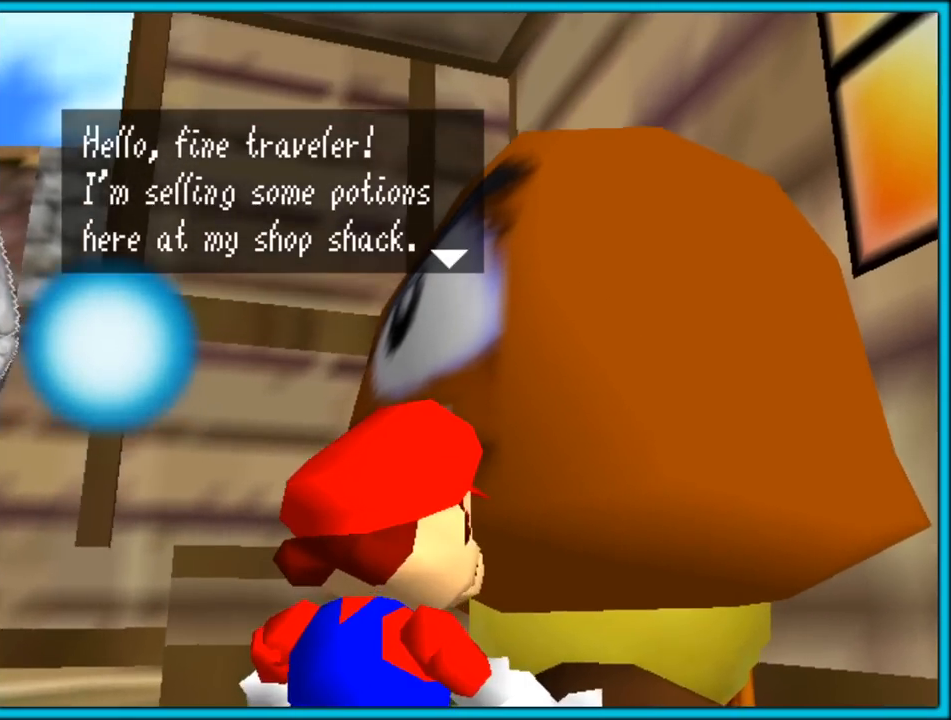
{"dt_ms": 500, "buttons": [], "left_stick": "center", "button_events": []}
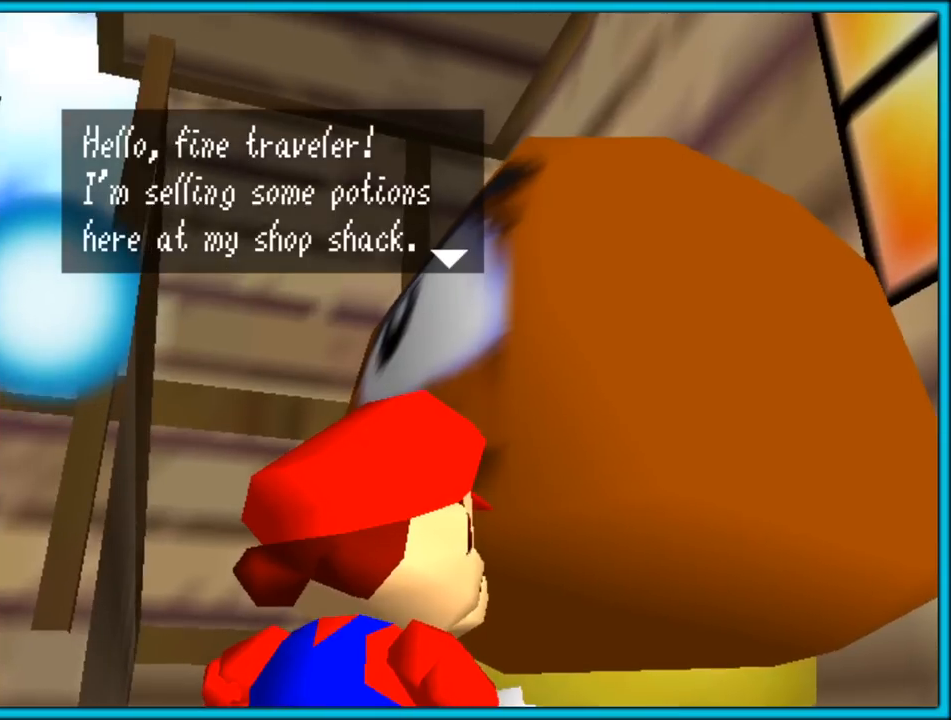
{"dt_ms": 500, "buttons": [], "left_stick": "center", "button_events": []}
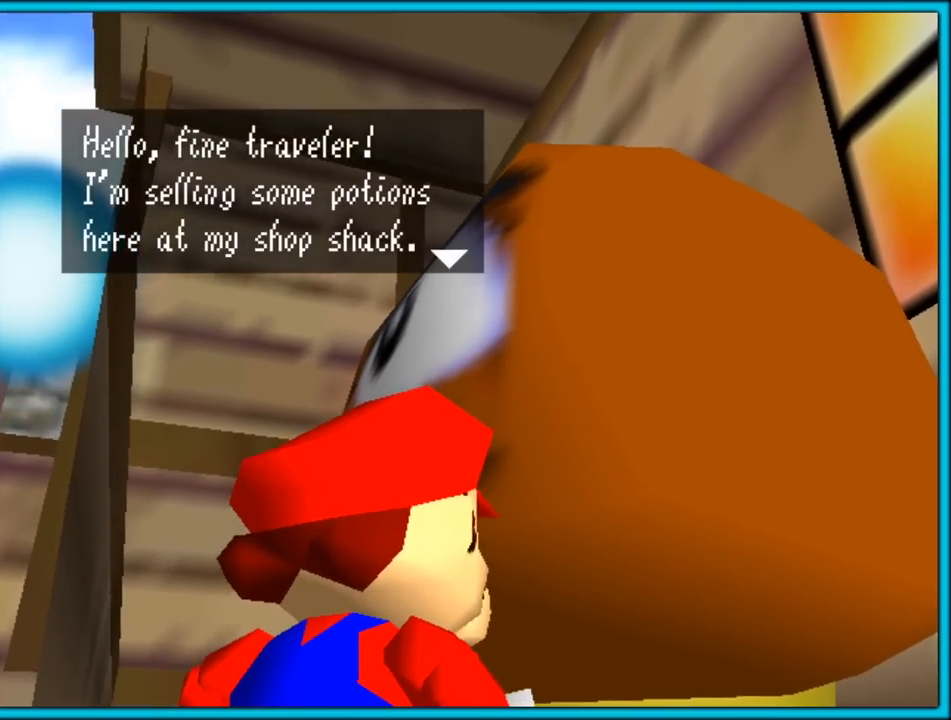
{"dt_ms": 500, "buttons": [], "left_stick": "center", "button_events": [[317, "A", "down"], [450, "A", "up"]]}
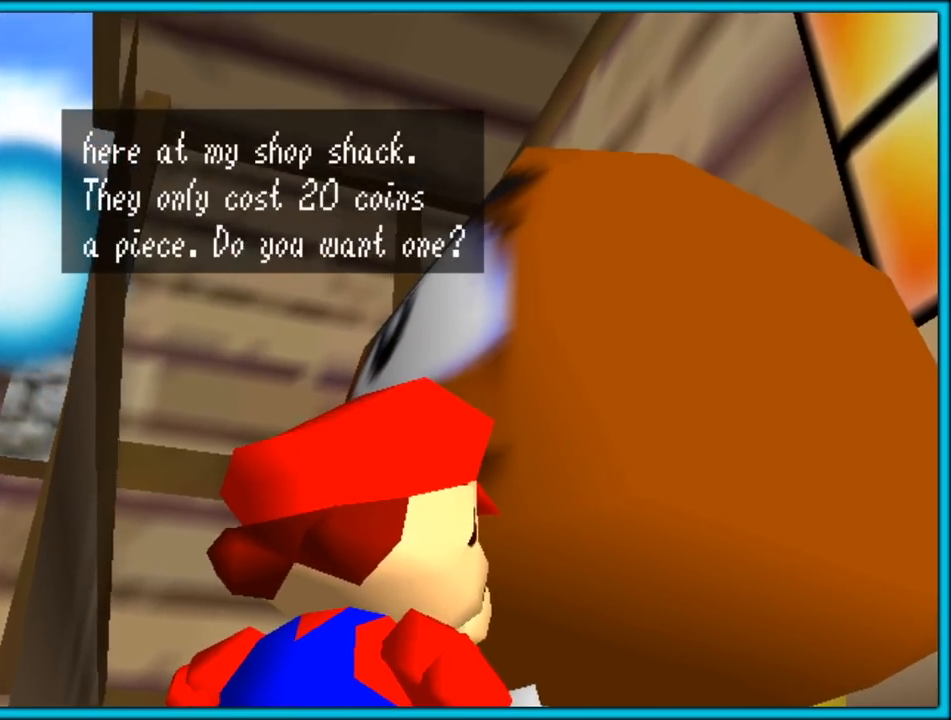
{"dt_ms": 500, "buttons": [], "left_stick": "center", "button_events": []}
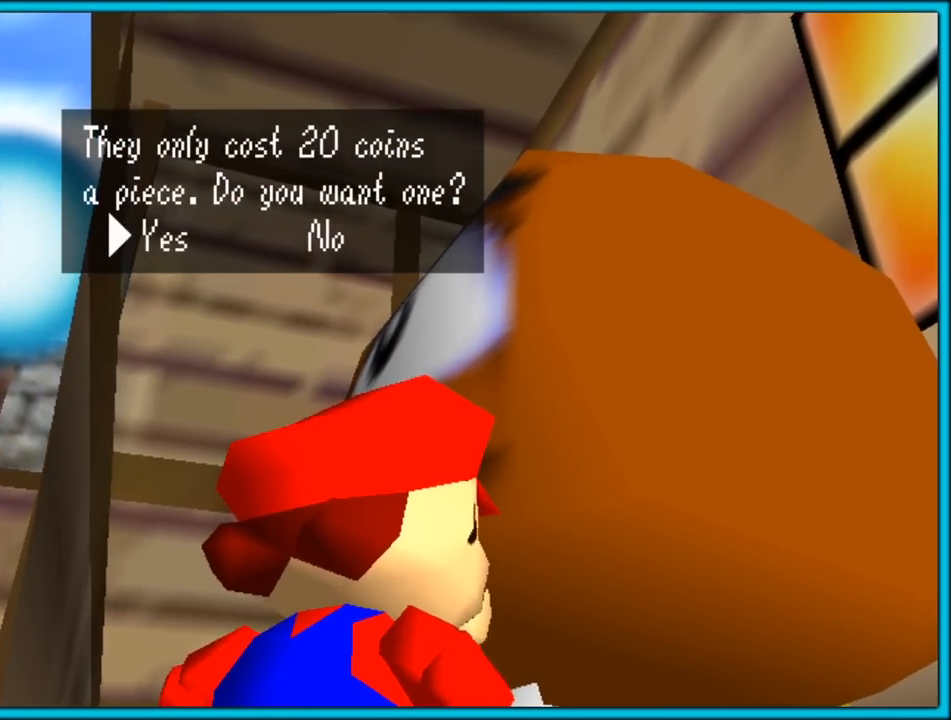
{"dt_ms": 500, "buttons": [], "left_stick": "center", "button_events": []}
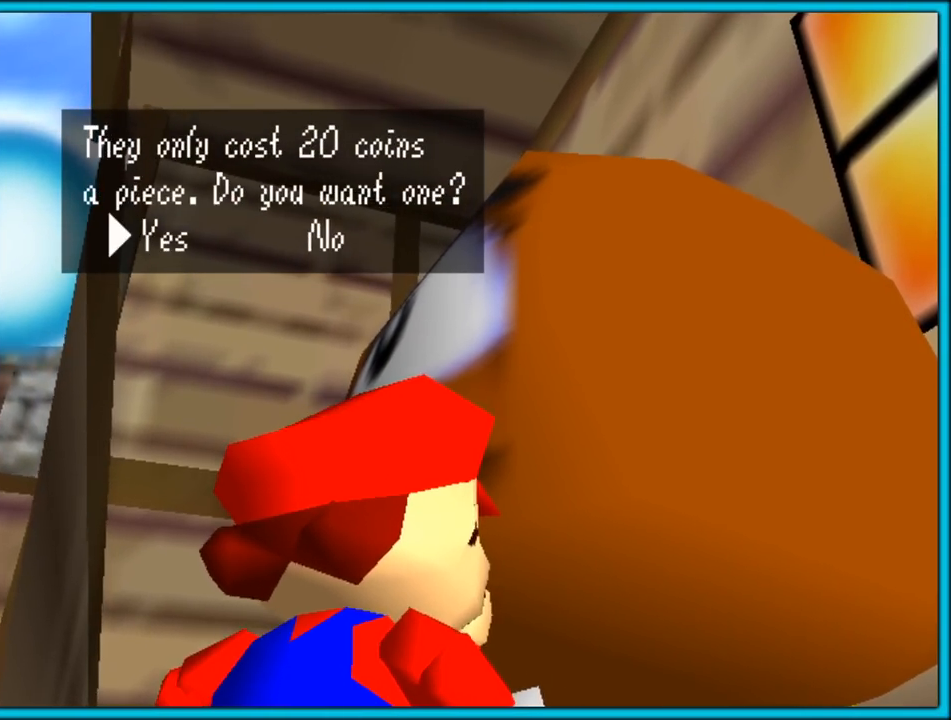
{"dt_ms": 500, "buttons": ["A"], "left_stick": "center", "button_events": [[483, "A", "down"]]}
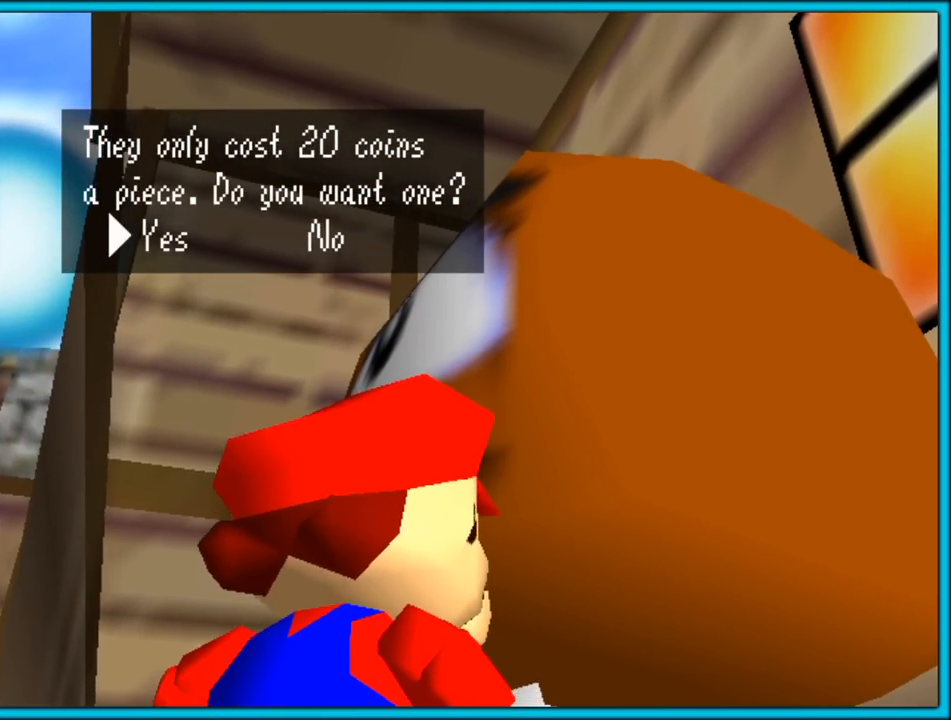
{"dt_ms": 500, "buttons": [], "left_stick": "center", "button_events": [[117, "A", "up"]]}
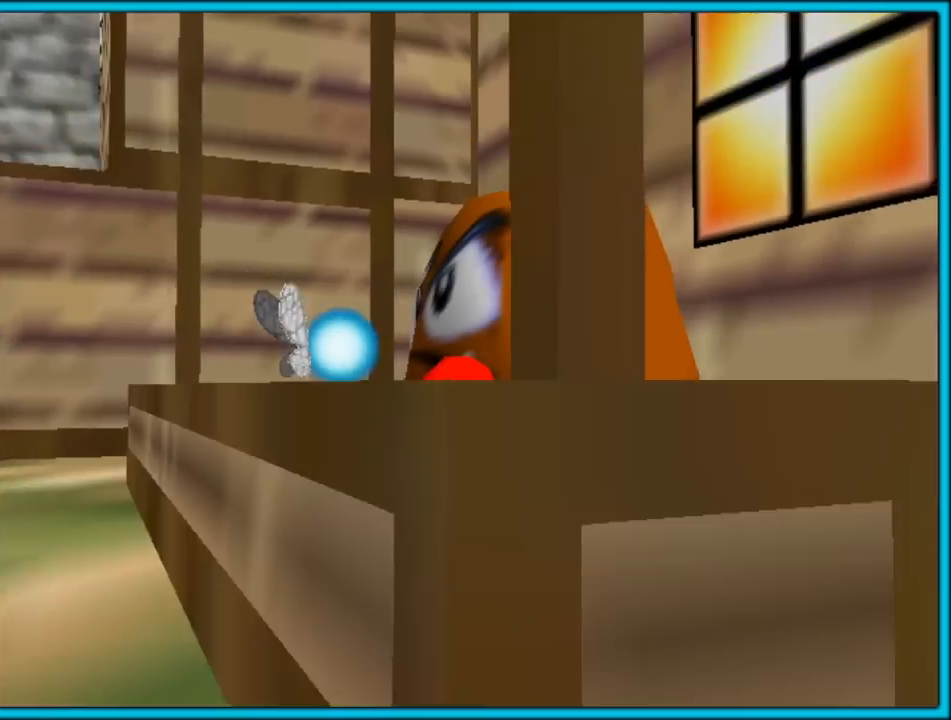
{"dt_ms": 500, "buttons": [], "left_stick": "down", "button_events": []}